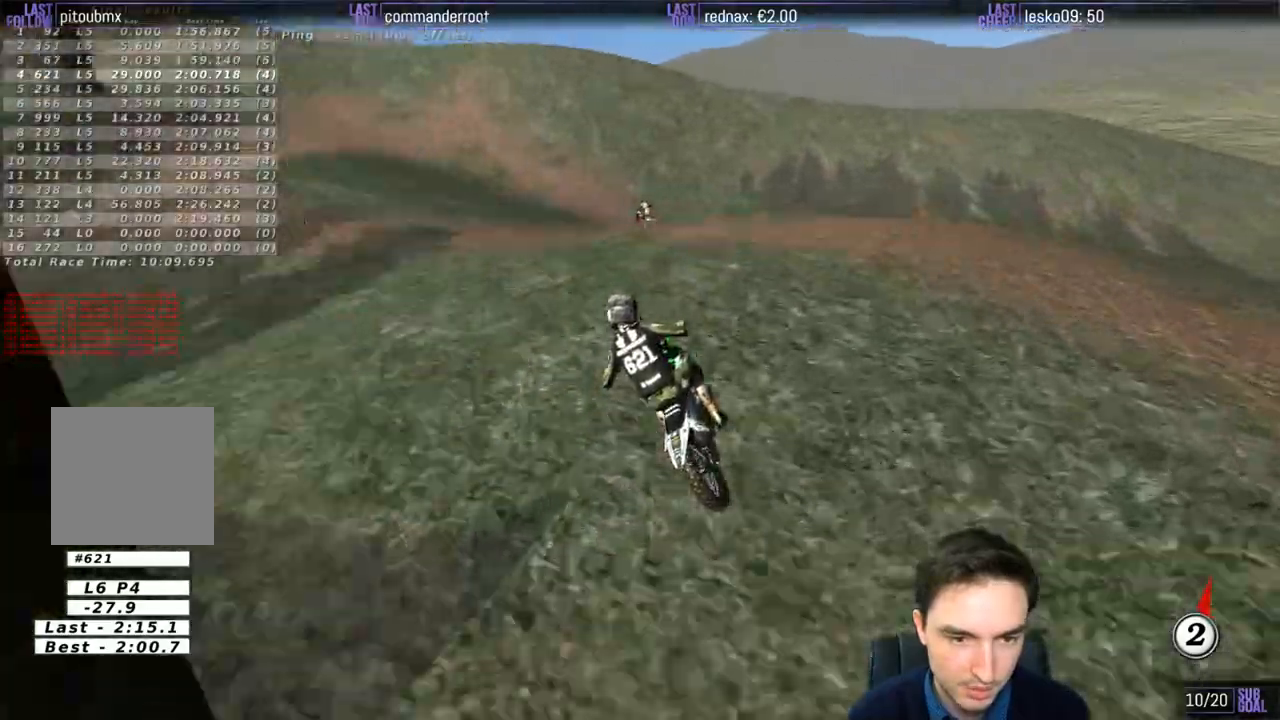
Gameplay with a controller (Xbox layout); each line is a JSON object with the inputs held at the frame after it. "events" lists button and stick changes between this image and that frame as [ms after this image, input, new state], when the widget could be followed in between. Not read: L1 L3 R3.
{"buttons": ["R2"], "left_stick": "down-right", "right_stick": "center", "events": [[183, "left_stick", "down"], [317, "left_stick", "down-right"], [450, "R2", "down"]]}
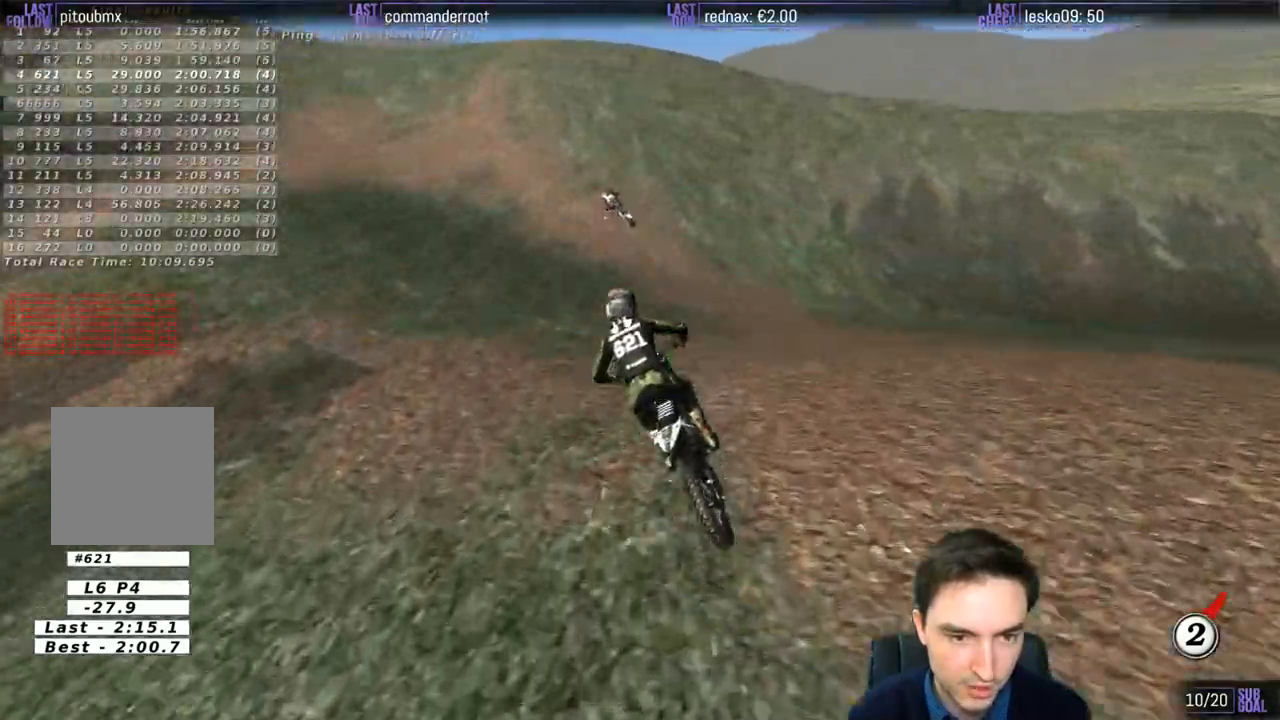
{"buttons": ["R2"], "left_stick": "down-left", "right_stick": "center", "events": [[17, "left_stick", "center"], [383, "left_stick", "down-left"]]}
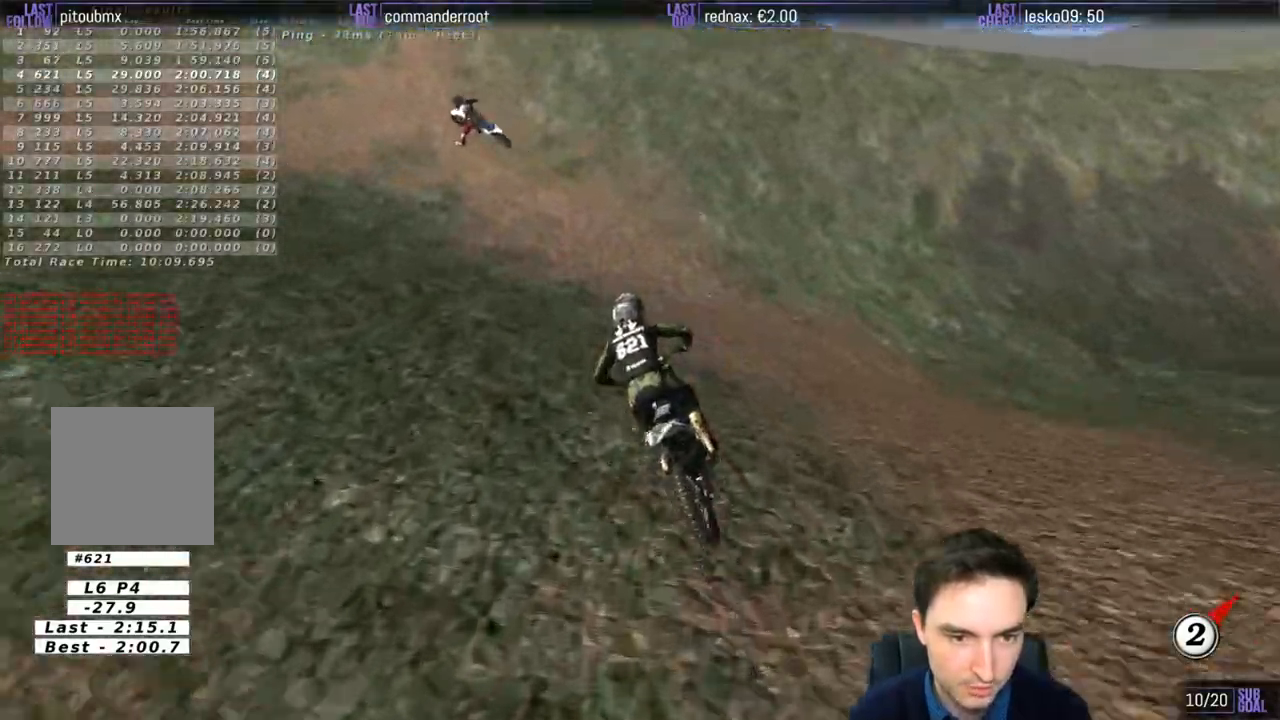
{"buttons": ["X"], "left_stick": "center", "right_stick": "center", "events": [[50, "left_stick", "center"], [183, "R2", "up"], [483, "X", "down"]]}
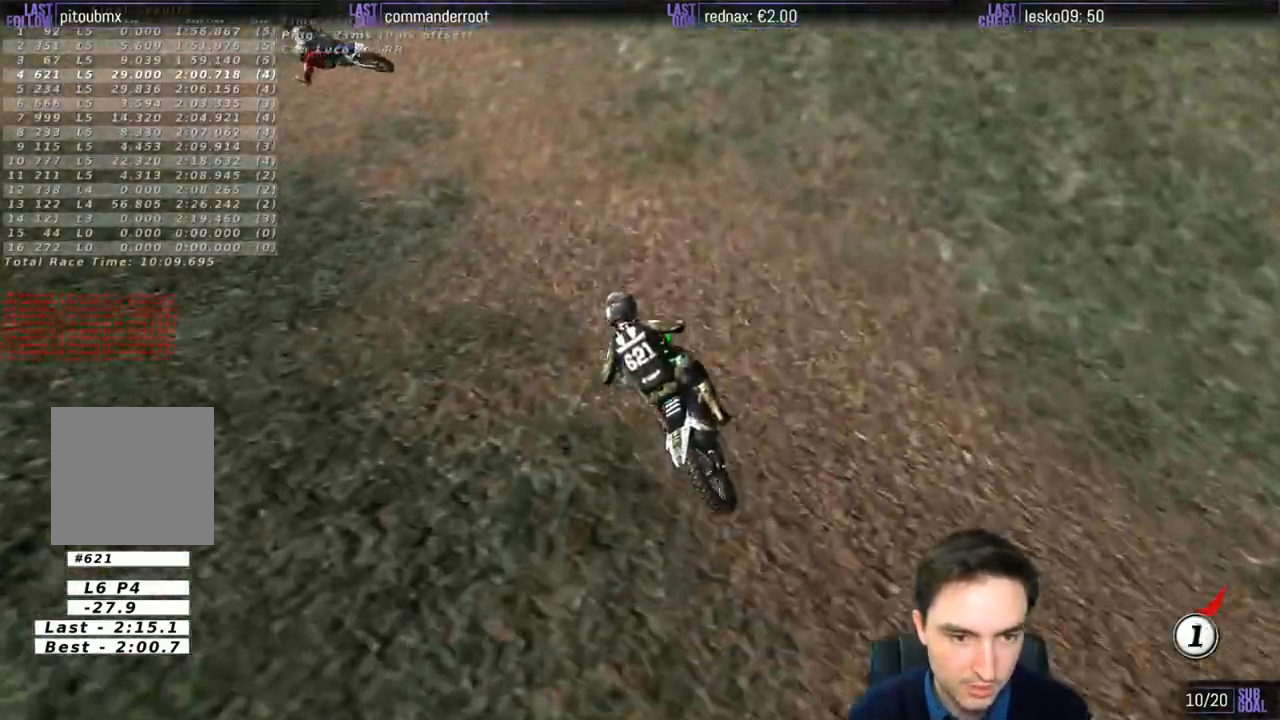
{"buttons": [], "left_stick": "left", "right_stick": "center", "events": [[83, "X", "up"], [217, "left_stick", "left"]]}
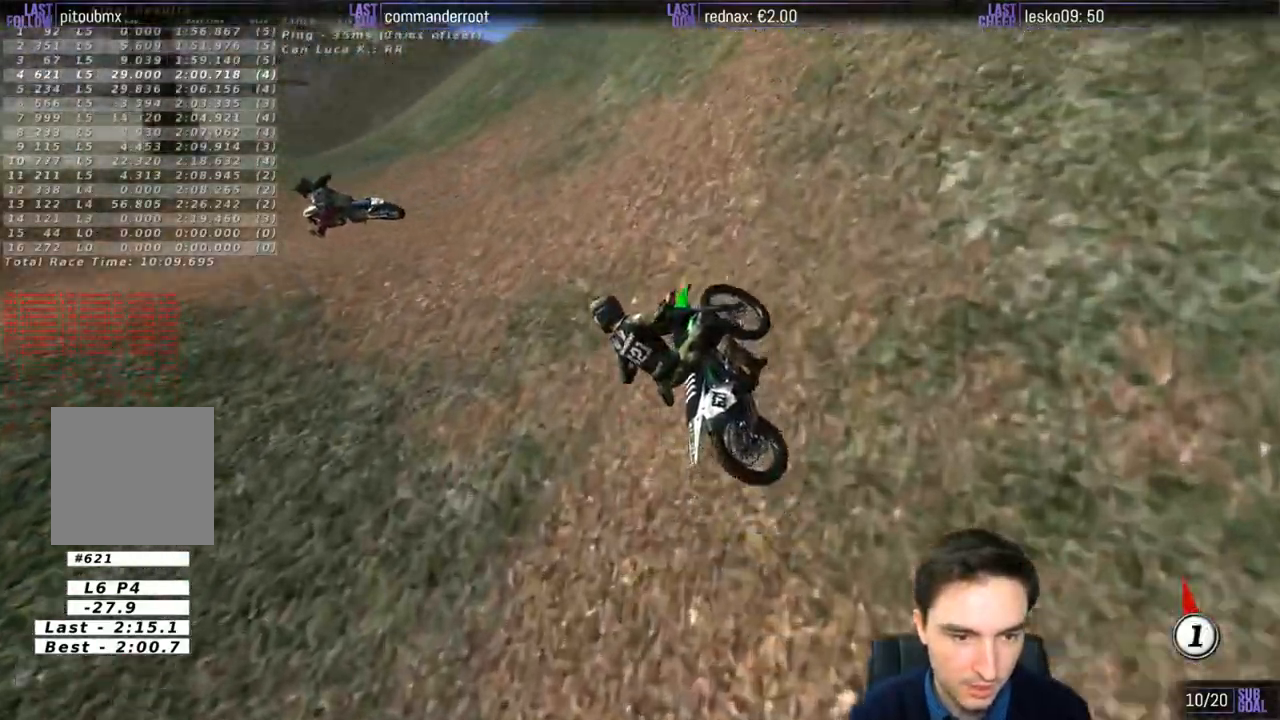
{"buttons": [], "left_stick": "center", "right_stick": "center", "events": [[250, "left_stick", "center"]]}
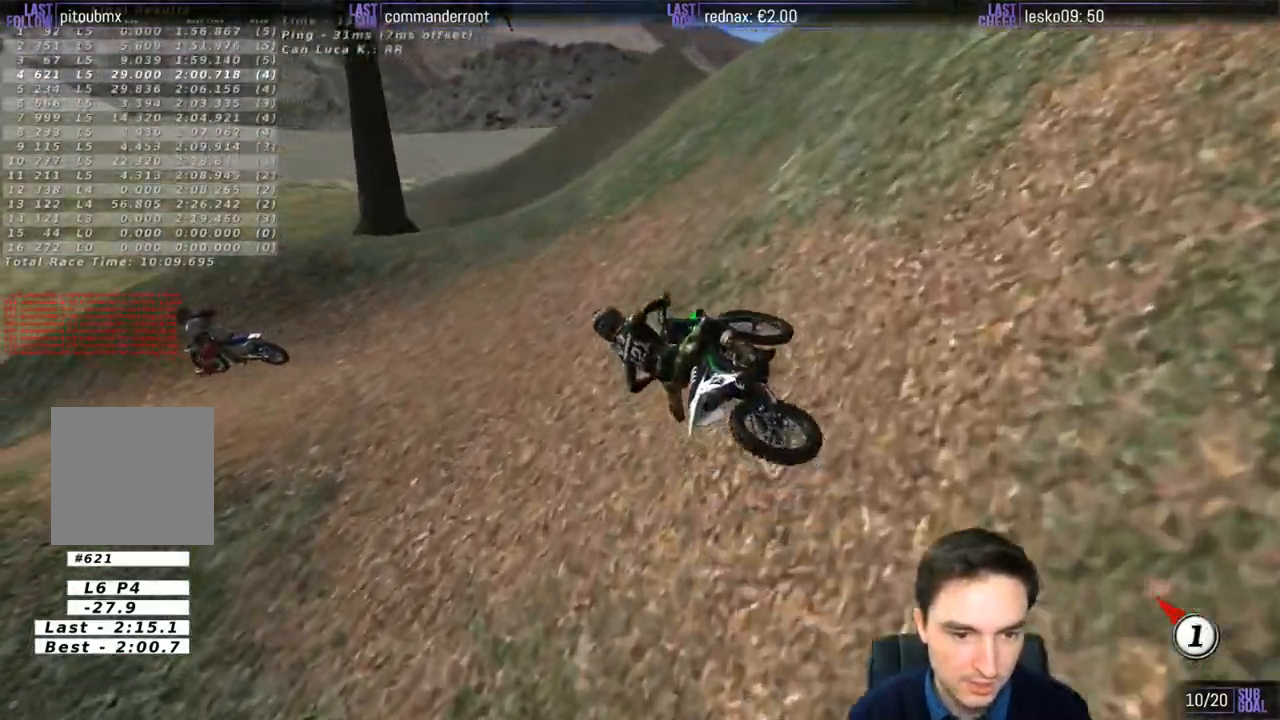
{"buttons": ["R2"], "left_stick": "right", "right_stick": "center", "events": [[383, "left_stick", "right"], [483, "R2", "down"]]}
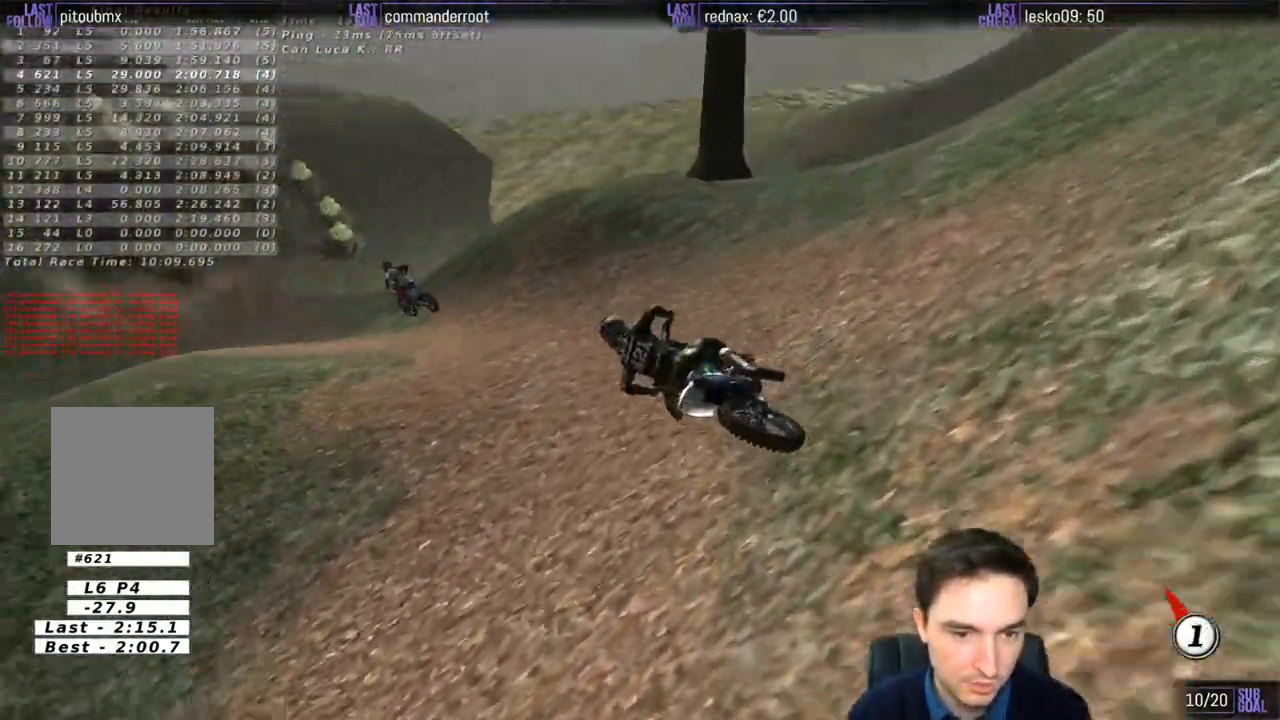
{"buttons": ["R2"], "left_stick": "right", "right_stick": "center", "events": [[183, "left_stick", "center"], [417, "left_stick", "right"]]}
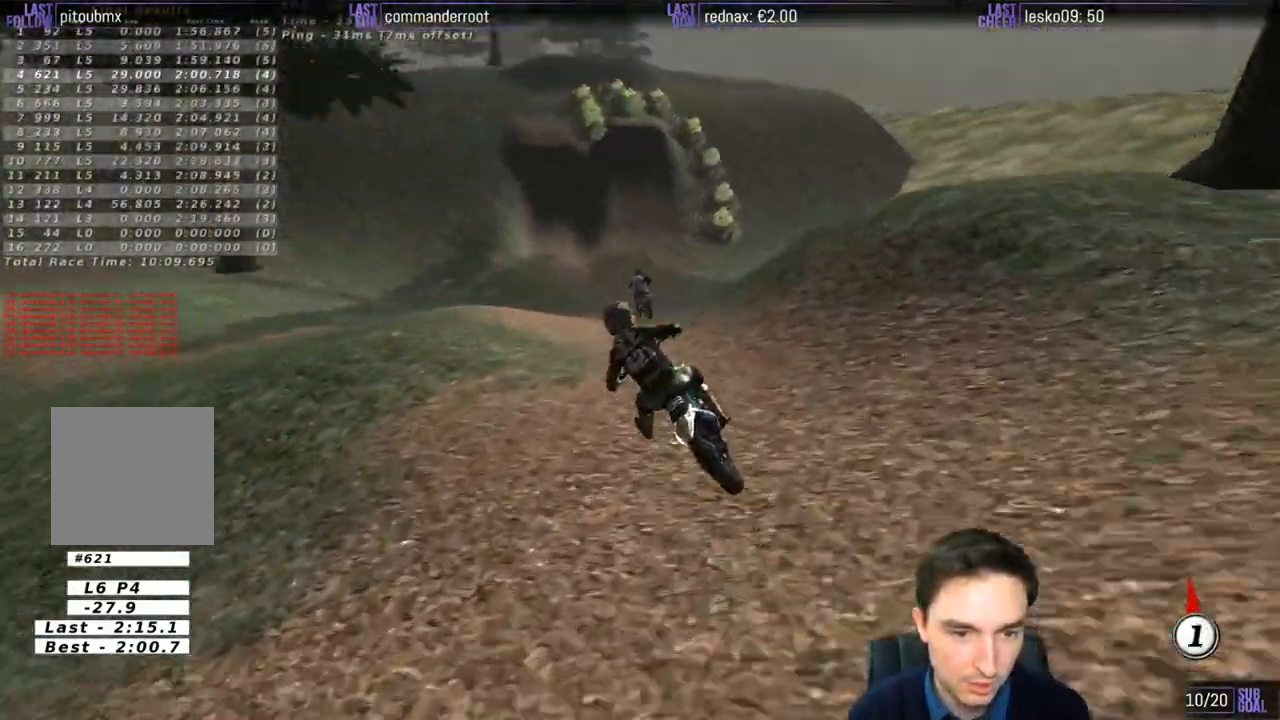
{"buttons": ["R2"], "left_stick": "center", "right_stick": "center", "events": [[150, "B", "down"], [183, "left_stick", "center"], [217, "B", "up"]]}
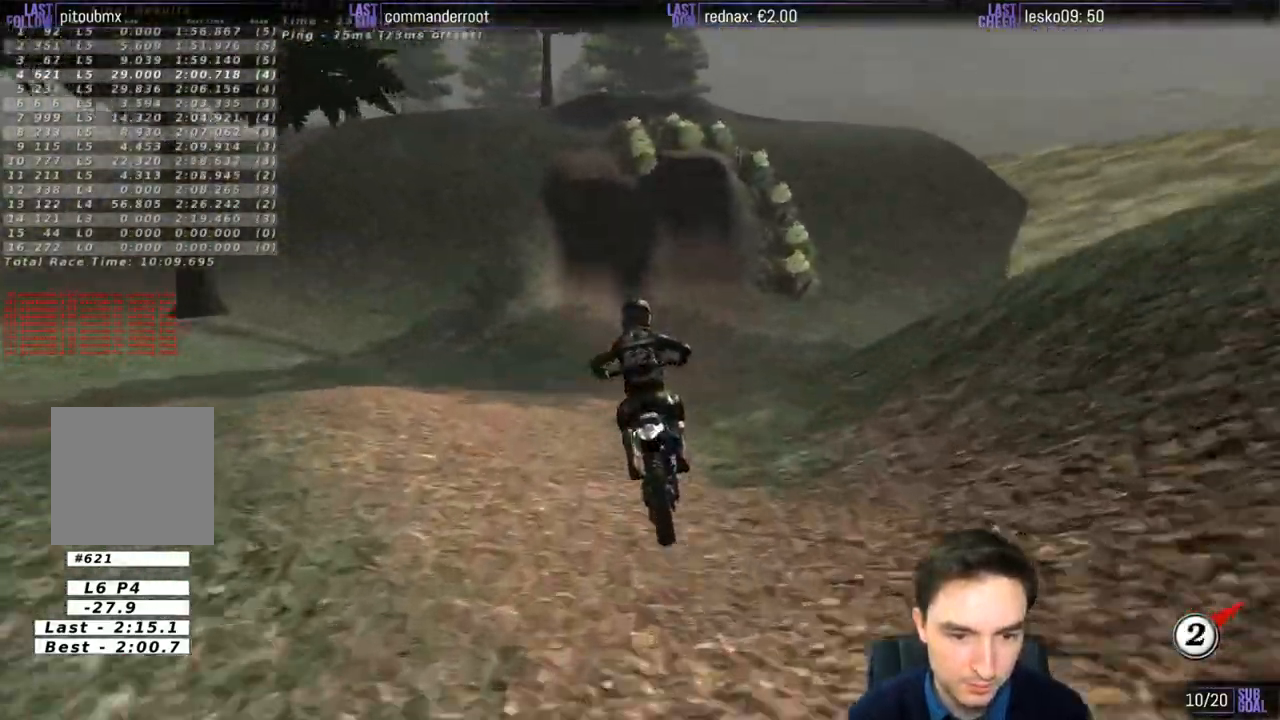
{"buttons": ["R2"], "left_stick": "right", "right_stick": "center", "events": [[17, "left_stick", "left"], [250, "left_stick", "center"], [350, "B", "down"], [450, "B", "up"], [483, "left_stick", "right"]]}
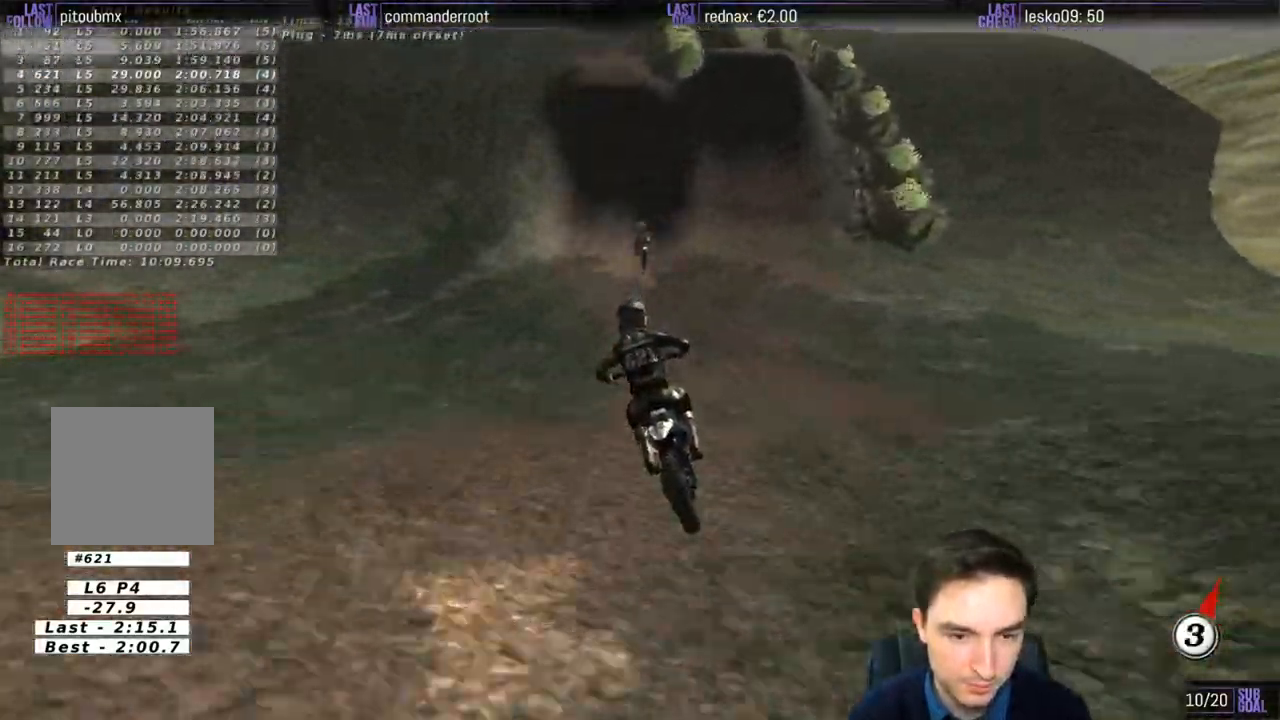
{"buttons": ["R2"], "left_stick": "center", "right_stick": "center", "events": [[150, "left_stick", "center"], [317, "left_stick", "right"], [450, "left_stick", "center"]]}
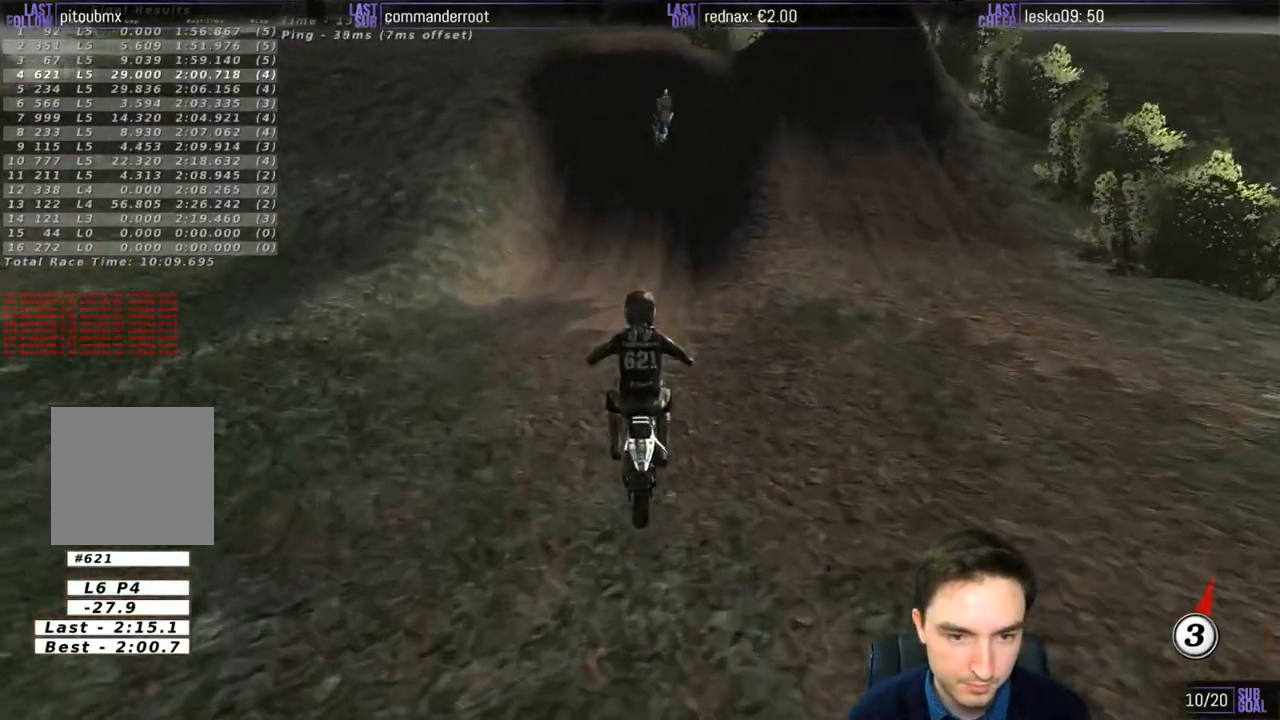
{"buttons": ["R2"], "left_stick": "up", "right_stick": "center", "events": [[317, "R2", "up"], [383, "left_stick", "up"], [417, "R2", "down"]]}
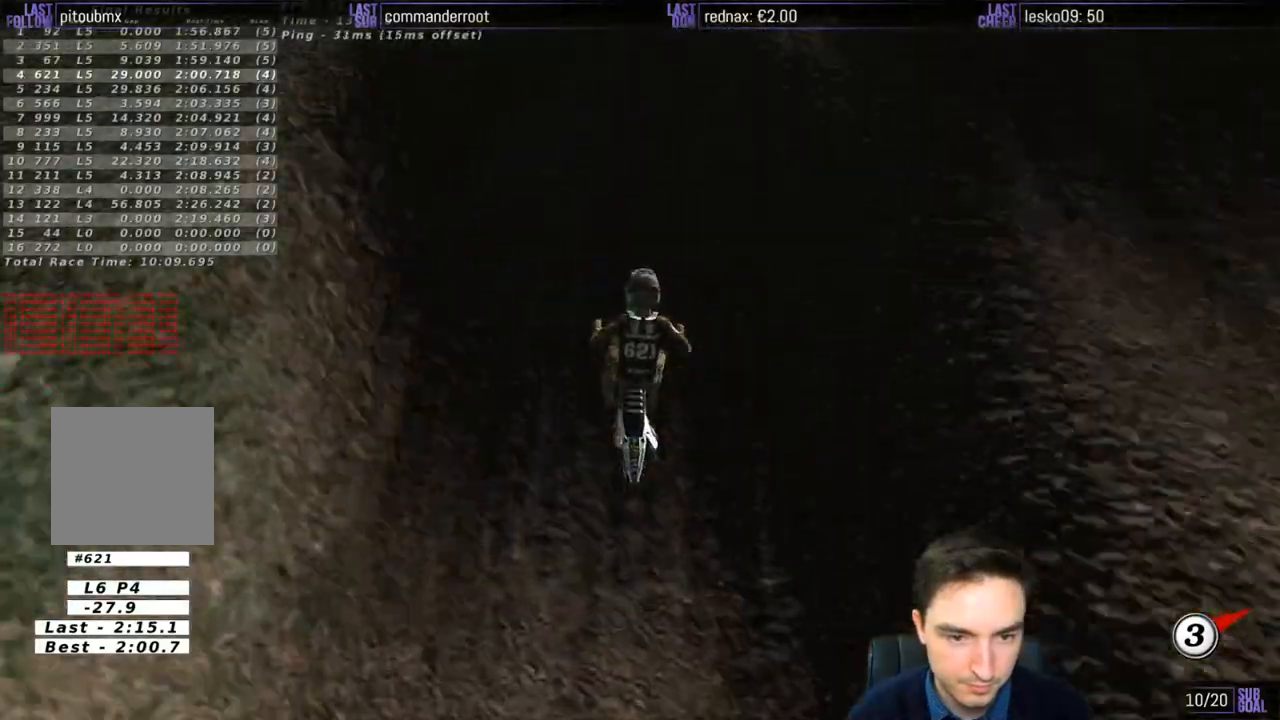
{"buttons": ["R2"], "left_stick": "down", "right_stick": "center", "events": [[117, "left_stick", "down"]]}
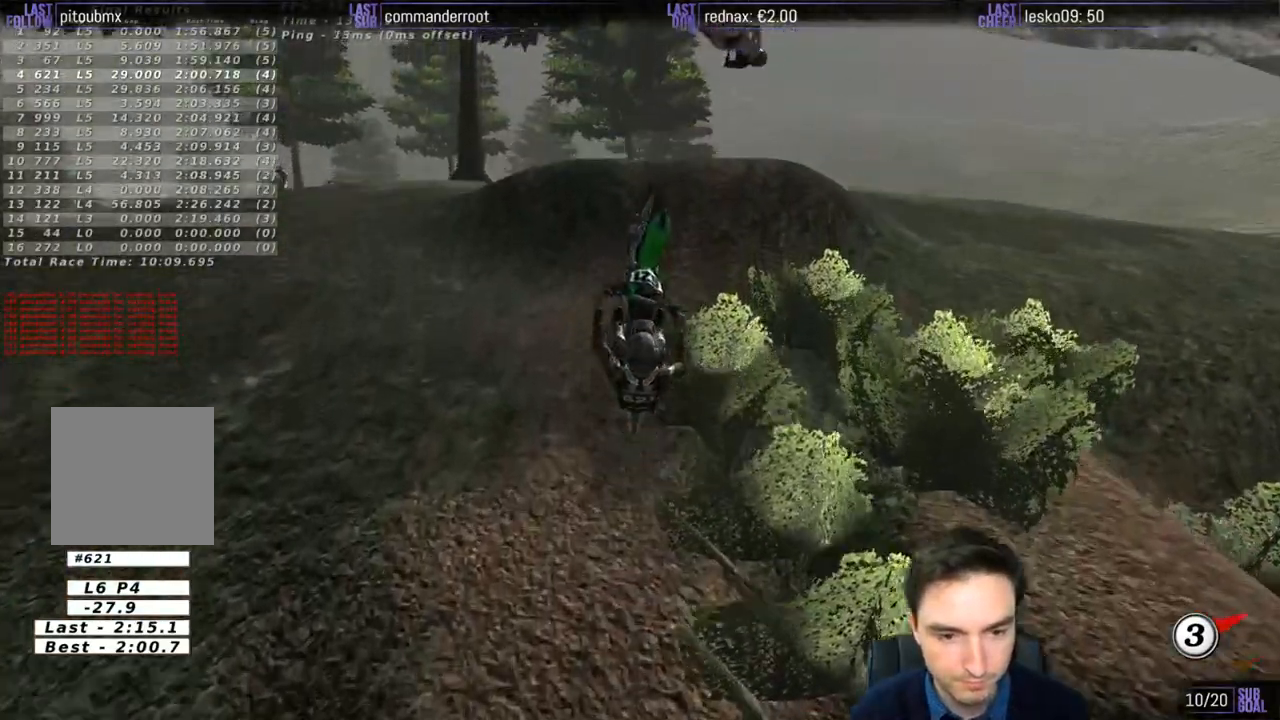
{"buttons": ["R2"], "left_stick": "down", "right_stick": "center", "events": []}
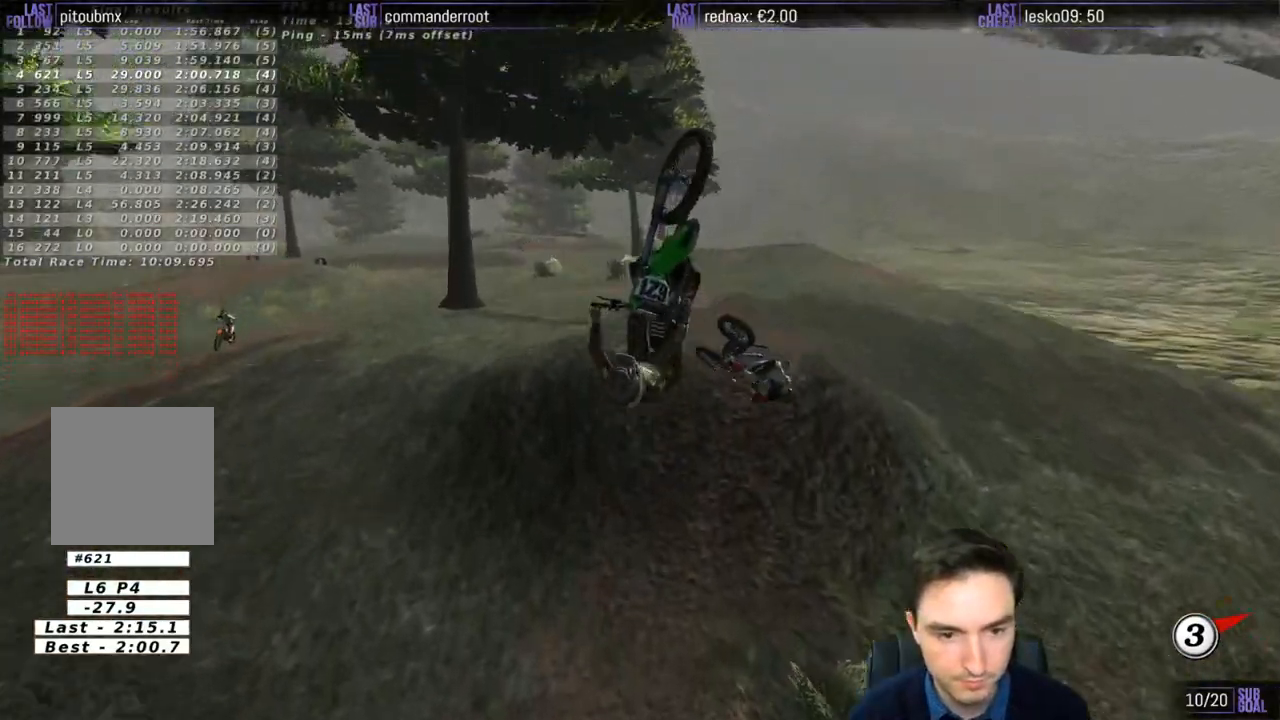
{"buttons": ["R2"], "left_stick": "down", "right_stick": "center", "events": [[83, "R2", "up"], [350, "R2", "down"]]}
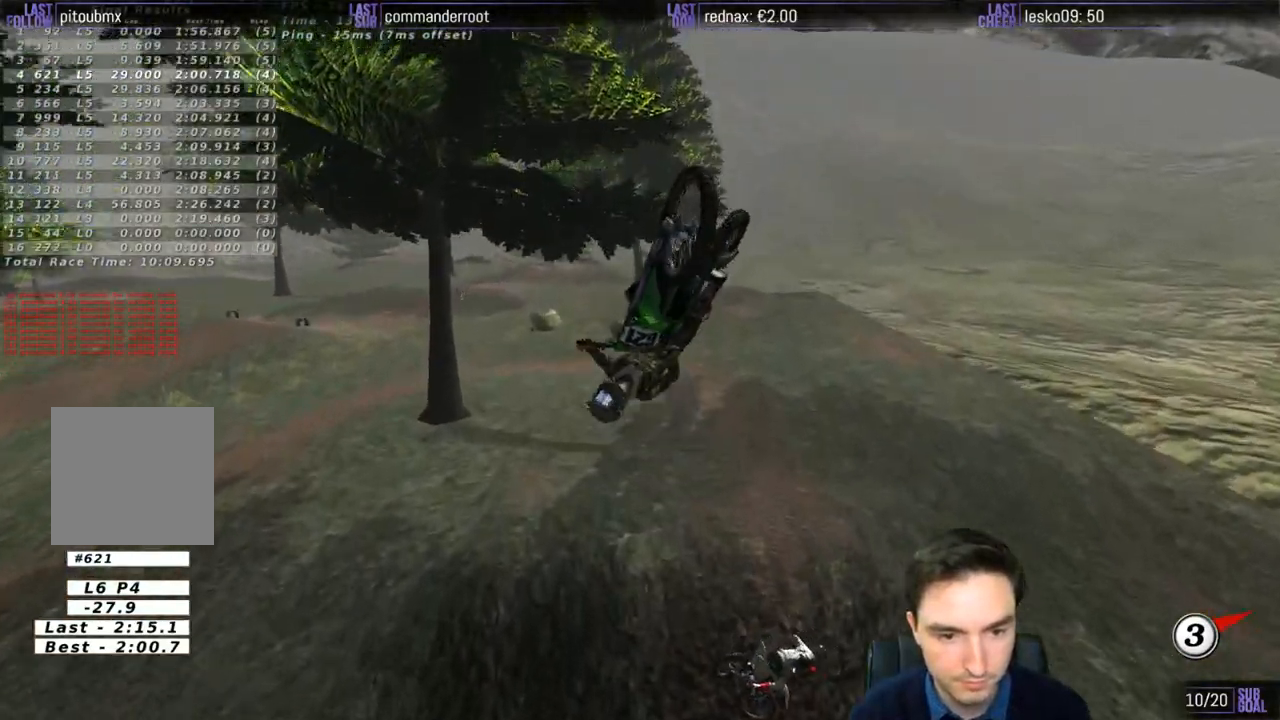
{"buttons": ["R2"], "left_stick": "down-left", "right_stick": "center", "events": [[450, "left_stick", "down-left"]]}
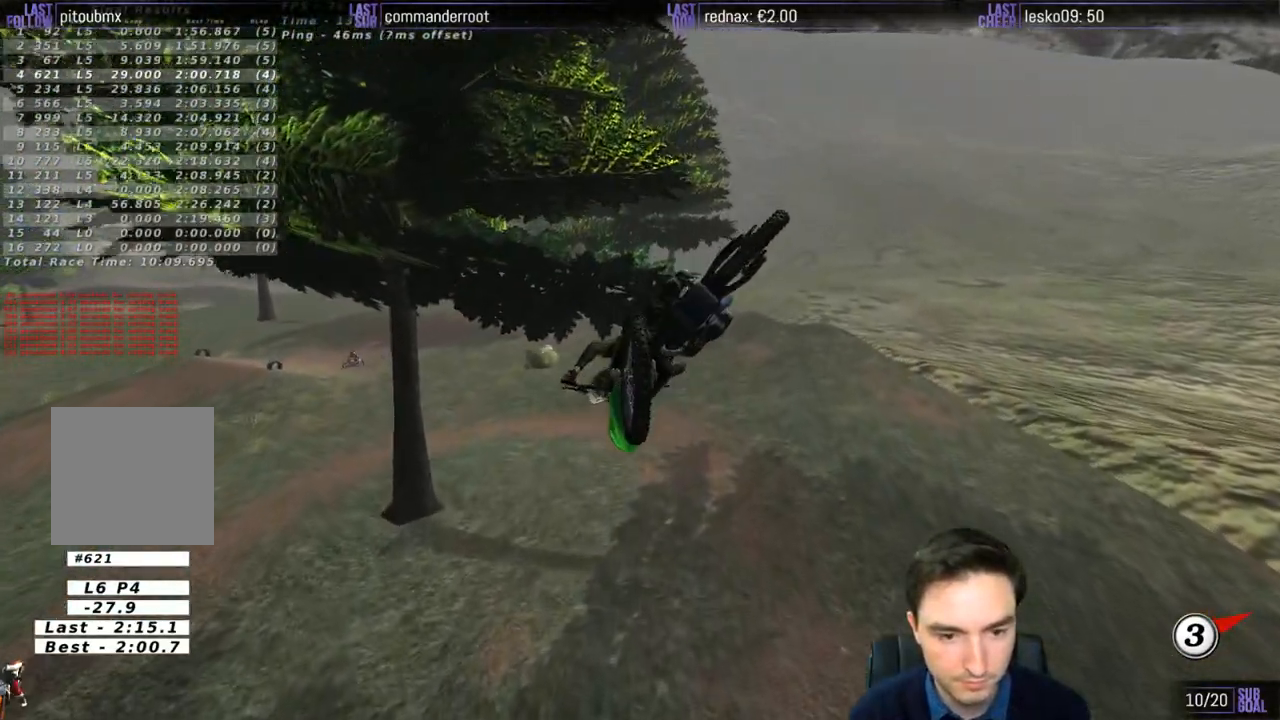
{"buttons": [], "left_stick": "down-left", "right_stick": "center", "events": [[450, "R2", "up"]]}
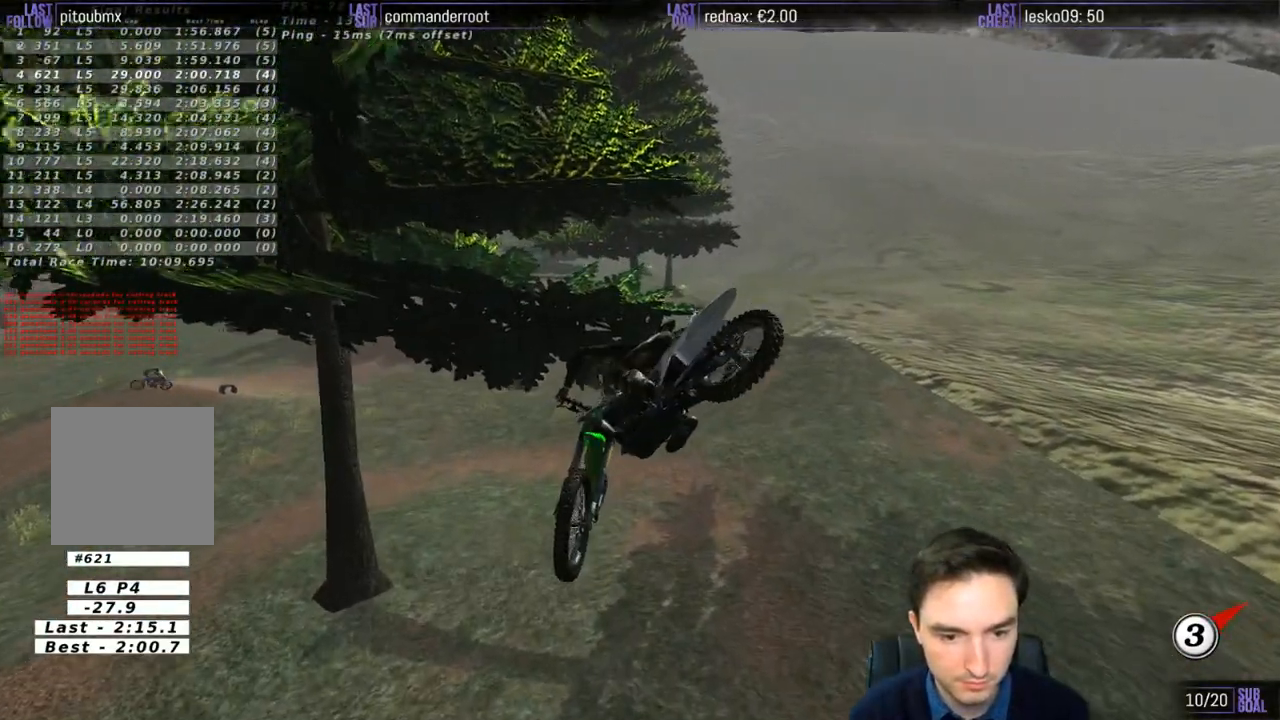
{"buttons": [], "left_stick": "left", "right_stick": "center", "events": [[50, "left_stick", "center"], [317, "left_stick", "left"]]}
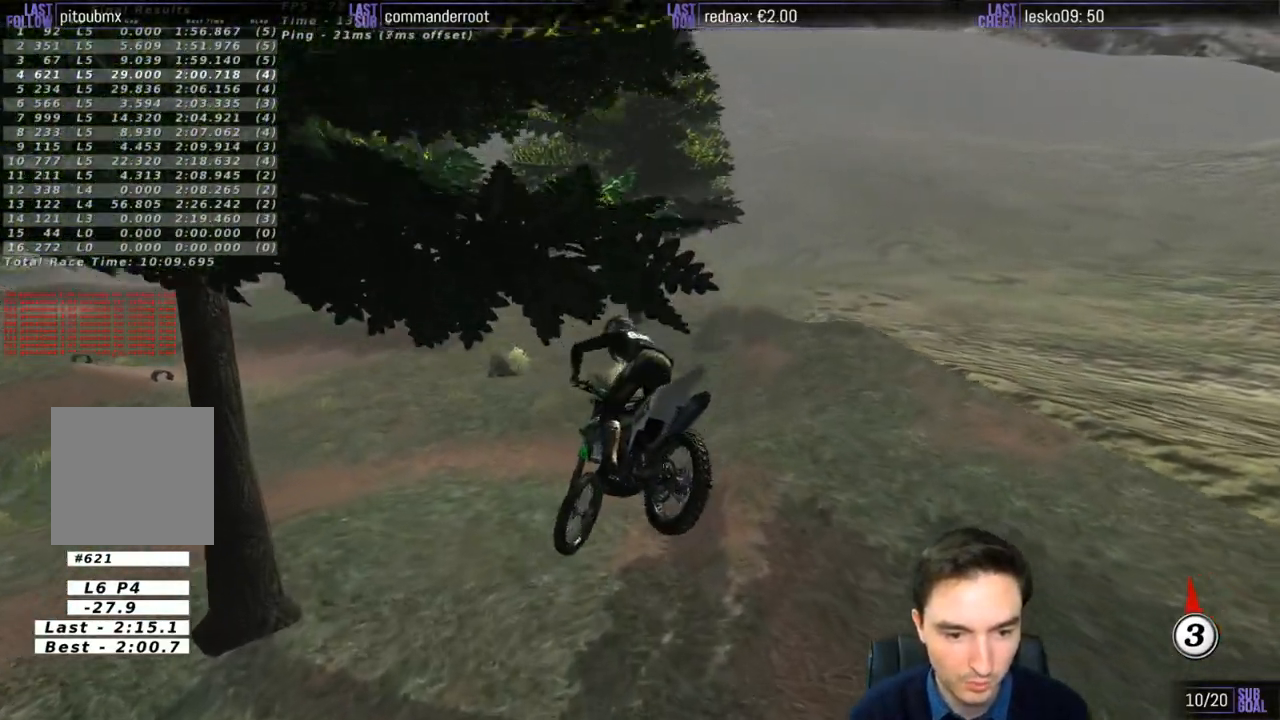
{"buttons": ["A", "L2"], "left_stick": "center", "right_stick": "center", "events": [[150, "left_stick", "center"], [483, "A", "down"], [483, "L2", "down"]]}
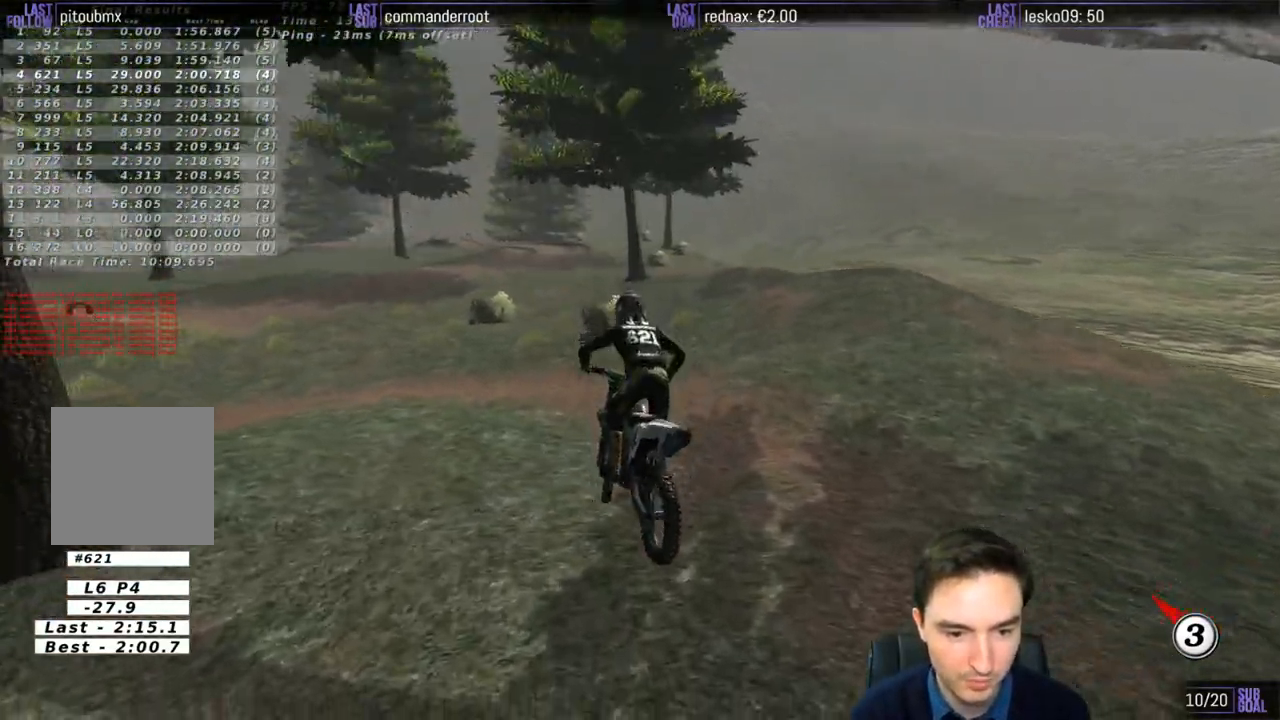
{"buttons": [], "left_stick": "left", "right_stick": "center", "events": [[50, "A", "up"], [150, "L2", "up"], [483, "left_stick", "left"]]}
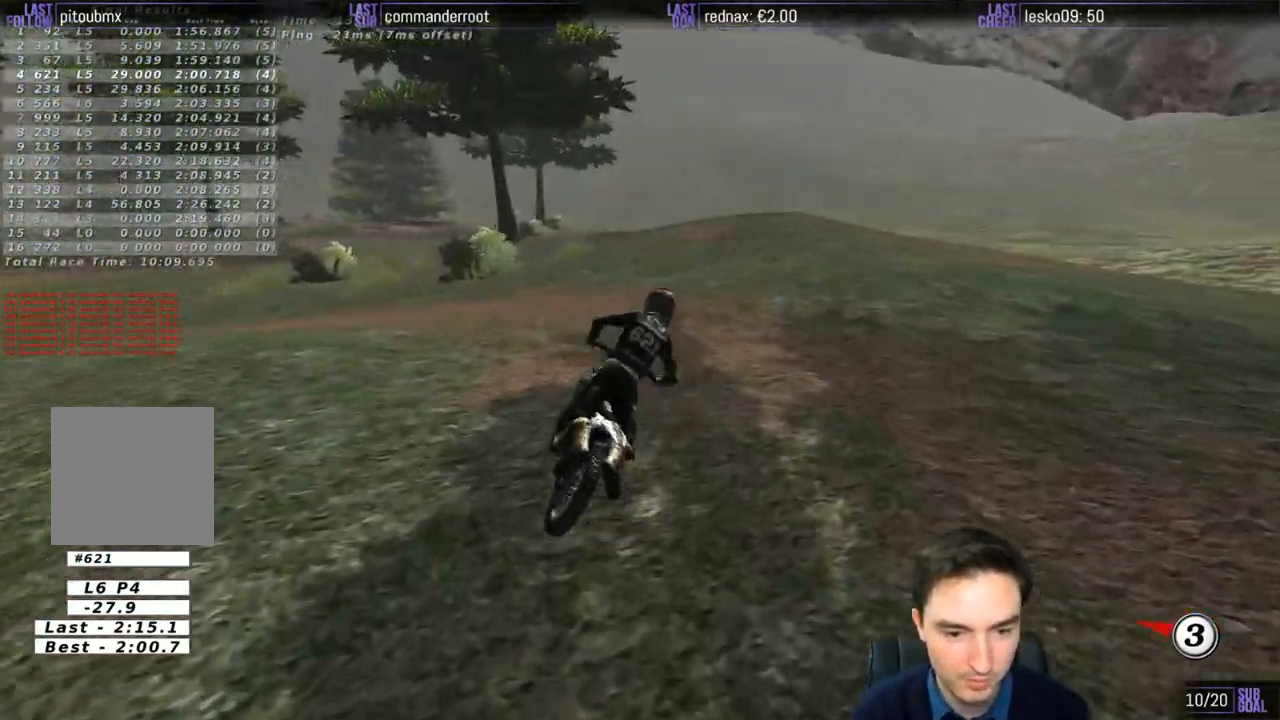
{"buttons": [], "left_stick": "left", "right_stick": "center", "events": []}
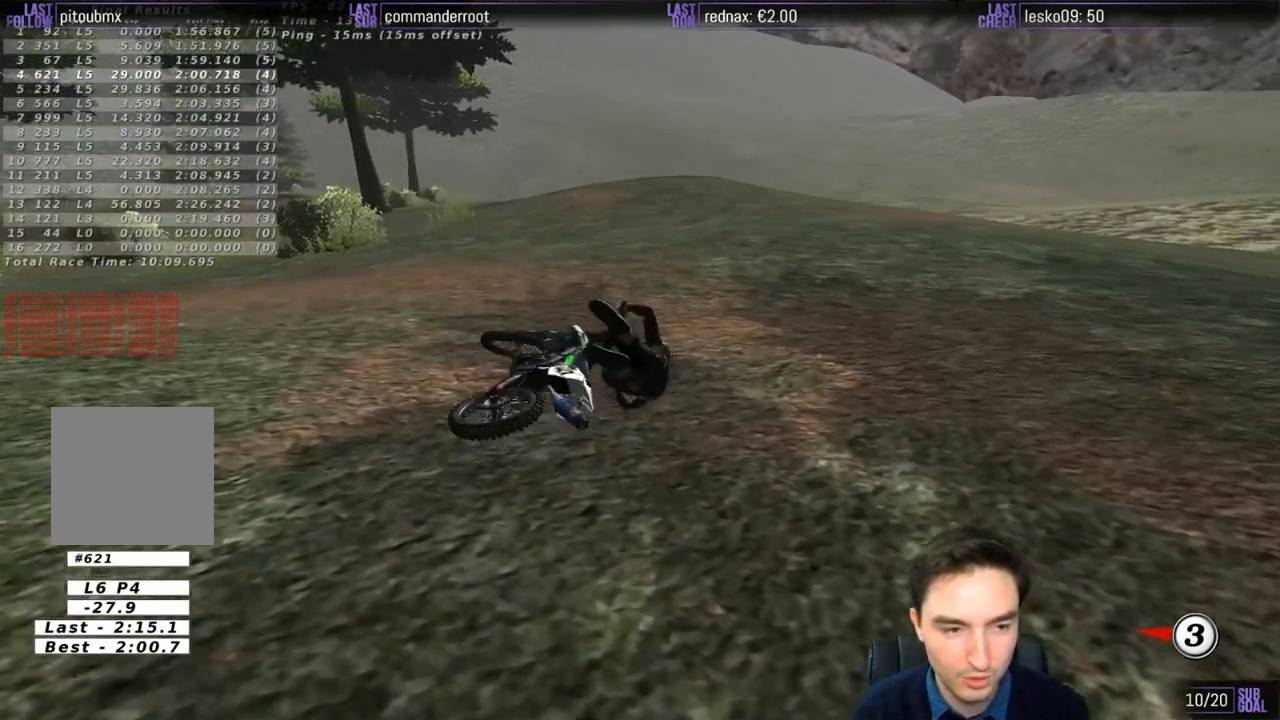
{"buttons": [], "left_stick": "center", "right_stick": "center", "events": [[50, "left_stick", "center"]]}
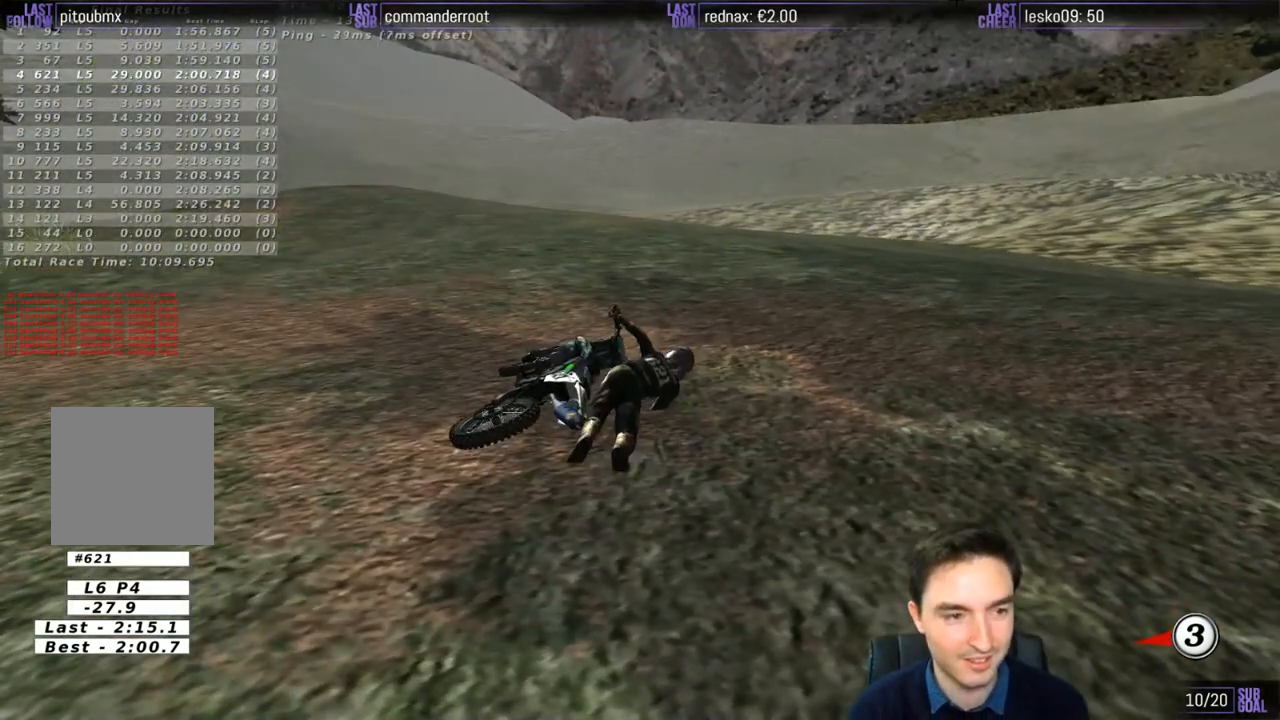
{"buttons": [], "left_stick": "center", "right_stick": "center", "events": []}
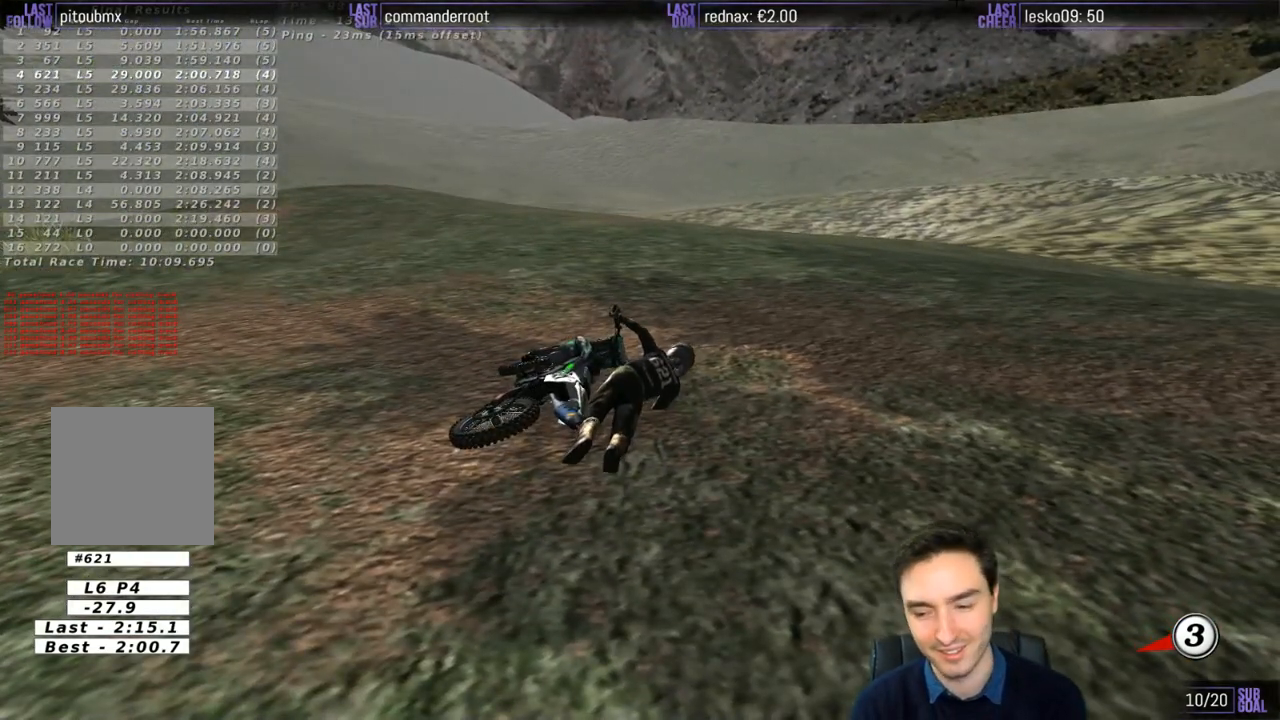
{"buttons": [], "left_stick": "center", "right_stick": "center", "events": []}
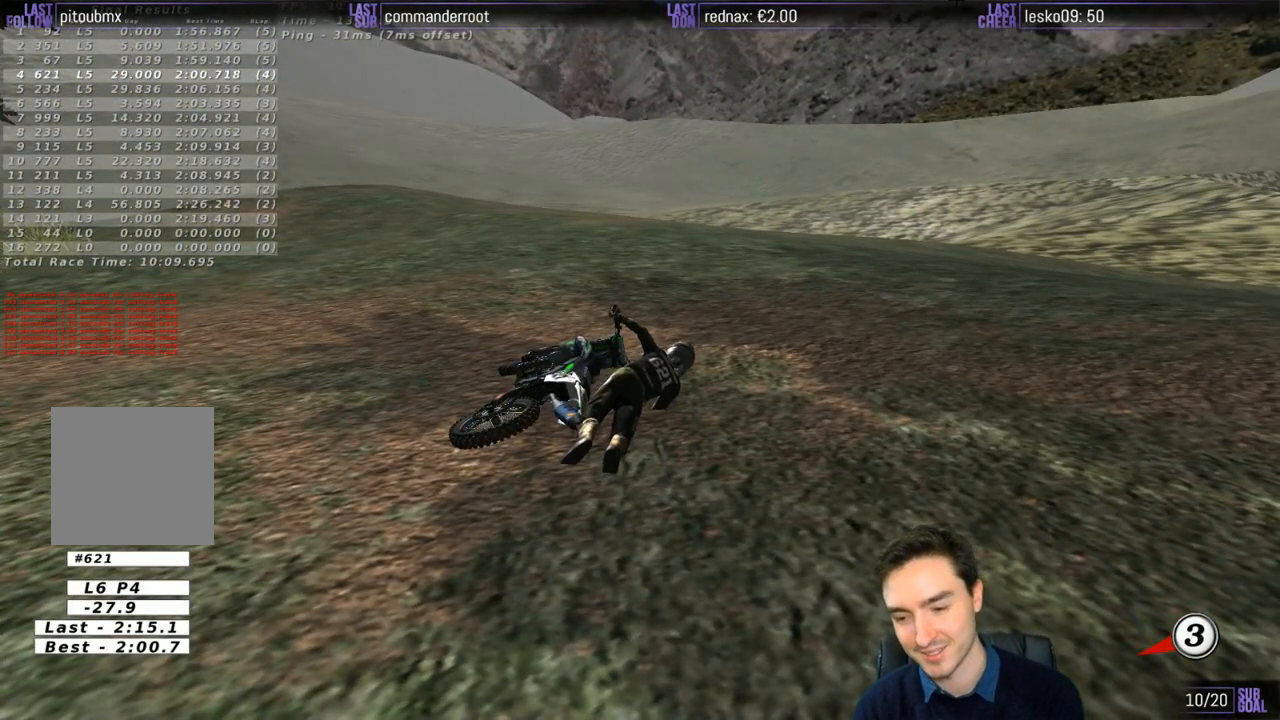
{"buttons": ["X", "Y"], "left_stick": "left", "right_stick": "center", "events": [[83, "left_stick", "left"], [267, "X", "down"], [267, "Y", "down"]]}
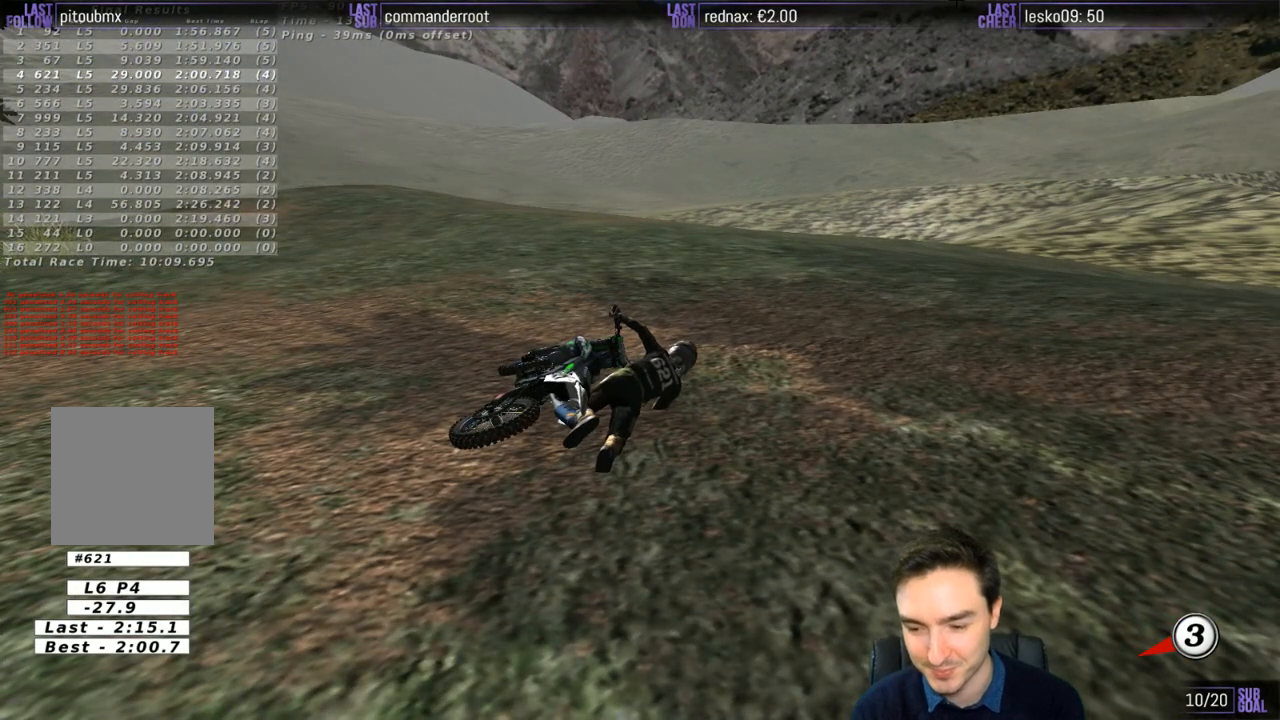
{"buttons": ["Y"], "left_stick": "center", "right_stick": "center", "events": [[417, "X", "up"], [483, "left_stick", "center"]]}
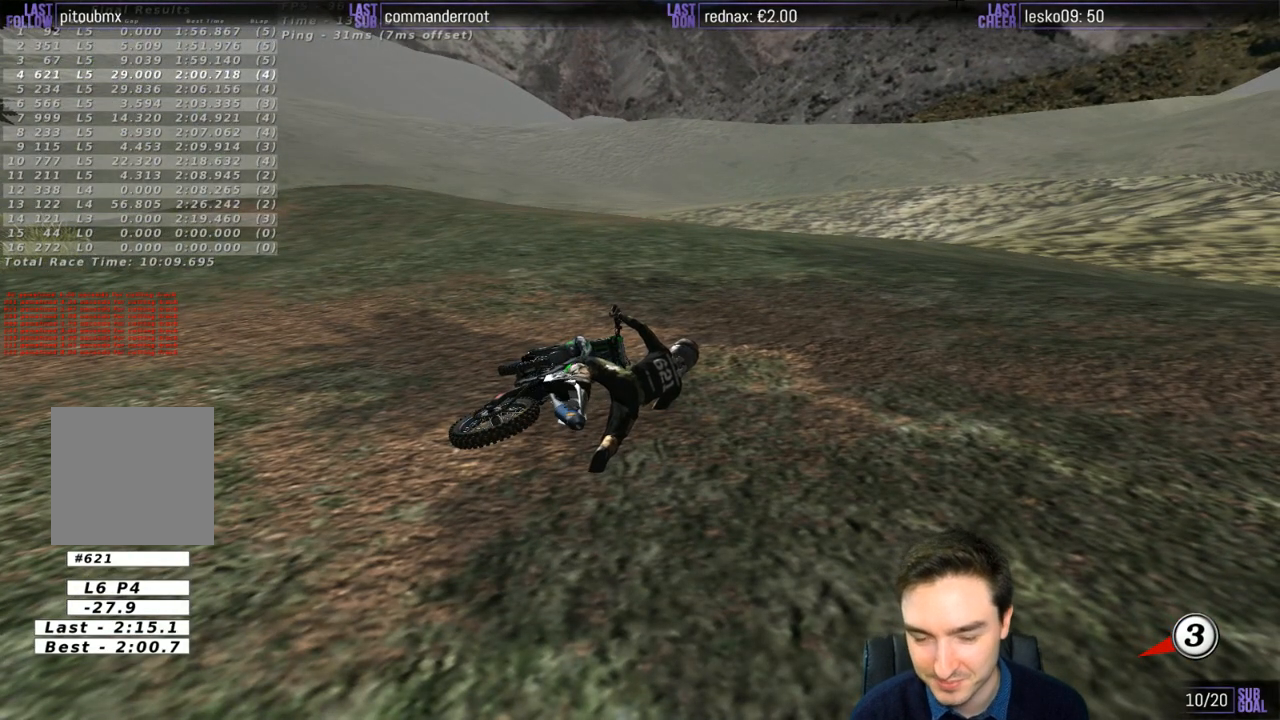
{"buttons": ["Y"], "left_stick": "right", "right_stick": "center", "events": [[183, "X", "down"], [183, "left_stick", "right"], [483, "X", "up"]]}
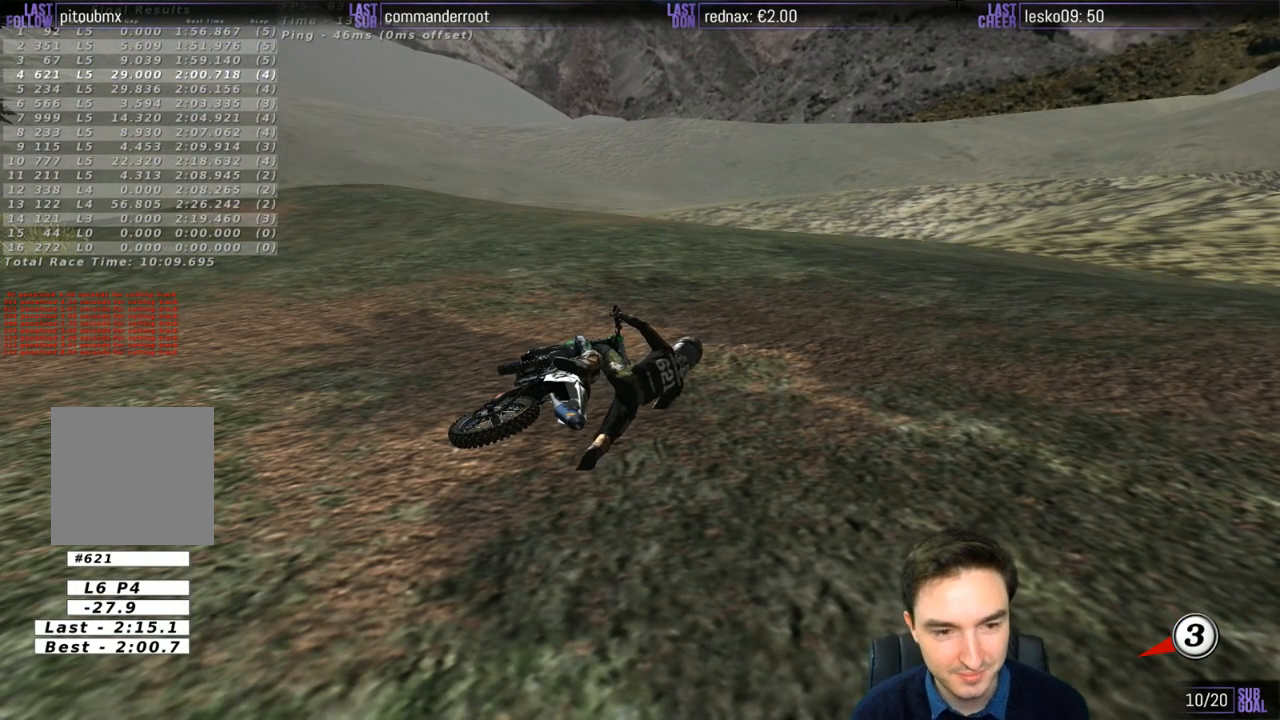
{"buttons": ["X", "Y"], "left_stick": "right", "right_stick": "center", "events": [[17, "X", "down"]]}
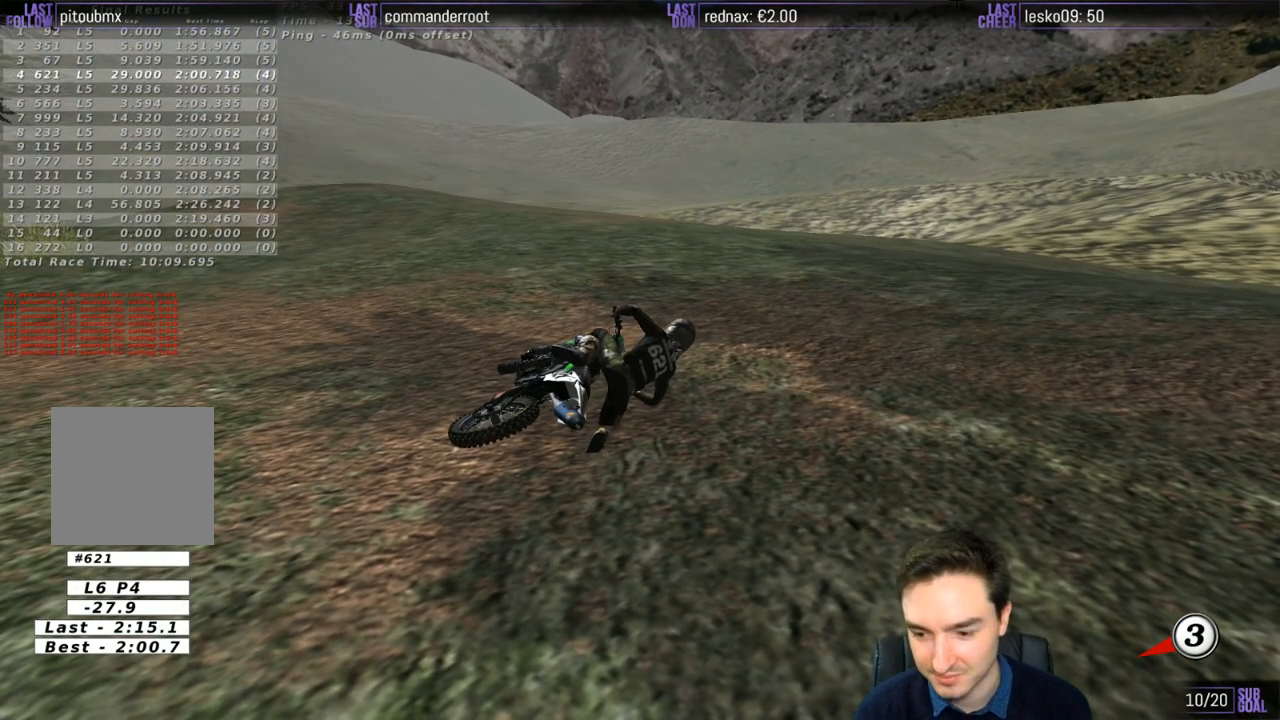
{"buttons": ["X", "Y"], "left_stick": "left", "right_stick": "center", "events": [[350, "left_stick", "center"], [450, "left_stick", "left"]]}
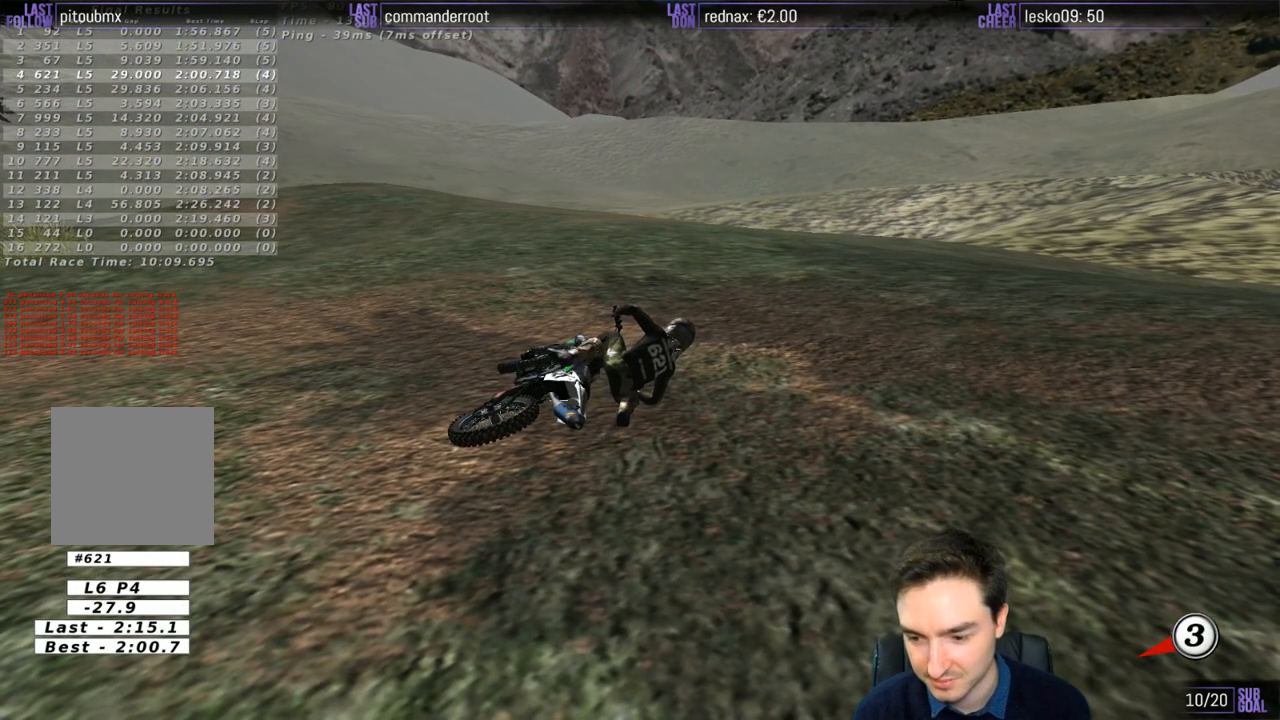
{"buttons": ["Y"], "left_stick": "left", "right_stick": "center", "events": [[450, "X", "up"]]}
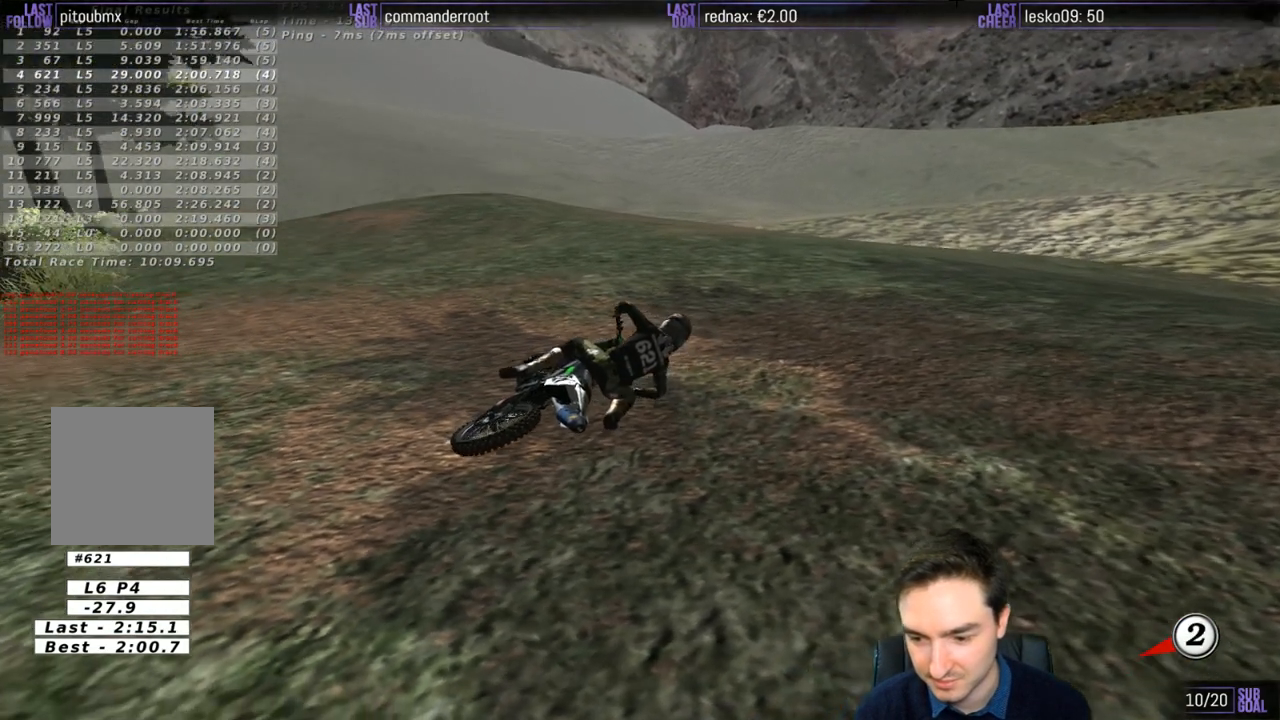
{"buttons": ["Y"], "left_stick": "left", "right_stick": "center", "events": [[117, "X", "down"], [217, "X", "up"], [250, "X", "down"], [483, "X", "up"]]}